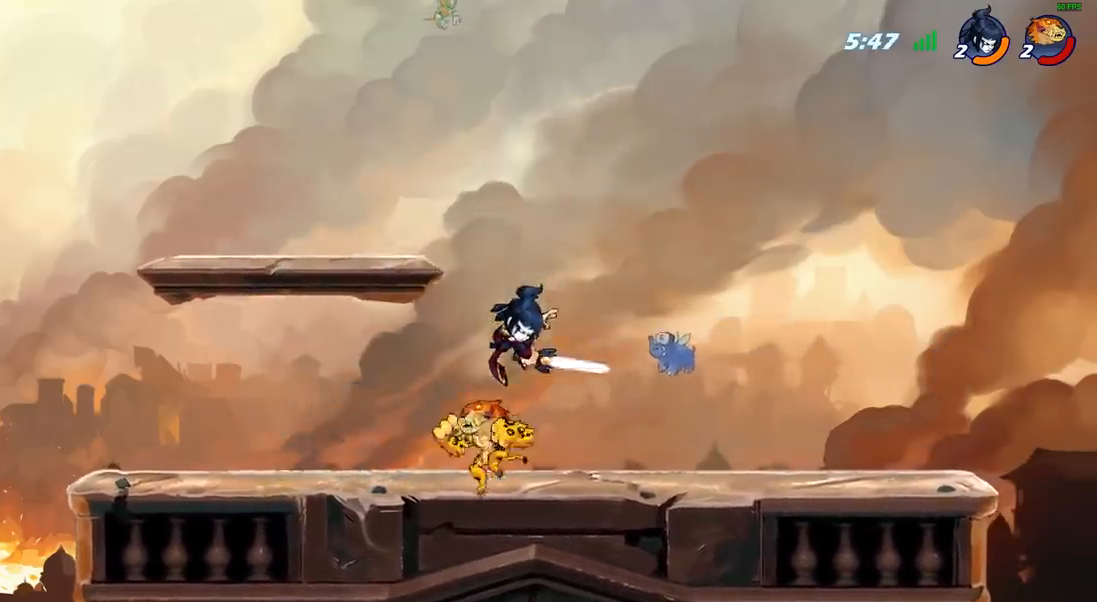
Gameplay with a controller (PlayStation layout); each line is a JSON object with the inputs held at the frame after it. "events" lists button and stick changes between this image and that frame as [ms after this image, input, new state], when the widget could be followed in between.
{"buttons": [], "left_stick": "down-left", "right_stick": "center", "events": [[33, "CROSS", "down"], [100, "R2", "down"], [150, "CROSS", "up"], [167, "left_stick", "up"], [250, "left_stick", "left"], [333, "R2", "up"], [383, "left_stick", "down-left"]]}
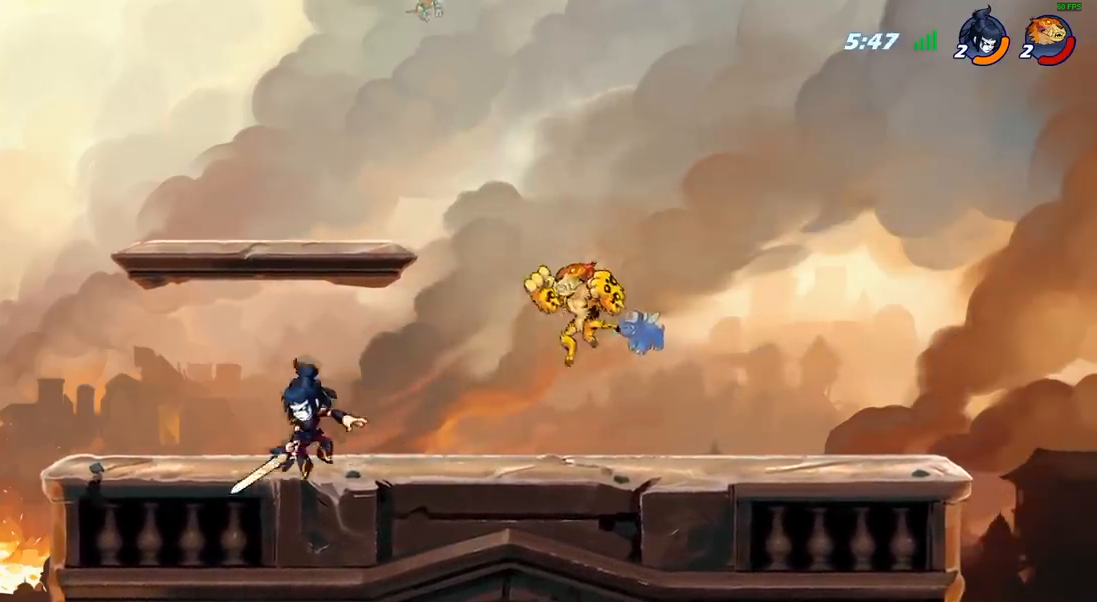
{"buttons": [], "left_stick": "left", "right_stick": "center", "events": [[150, "left_stick", "right"], [233, "CROSS", "down"], [283, "left_stick", "up-right"], [400, "CROSS", "up"], [417, "left_stick", "up-left"], [467, "left_stick", "left"]]}
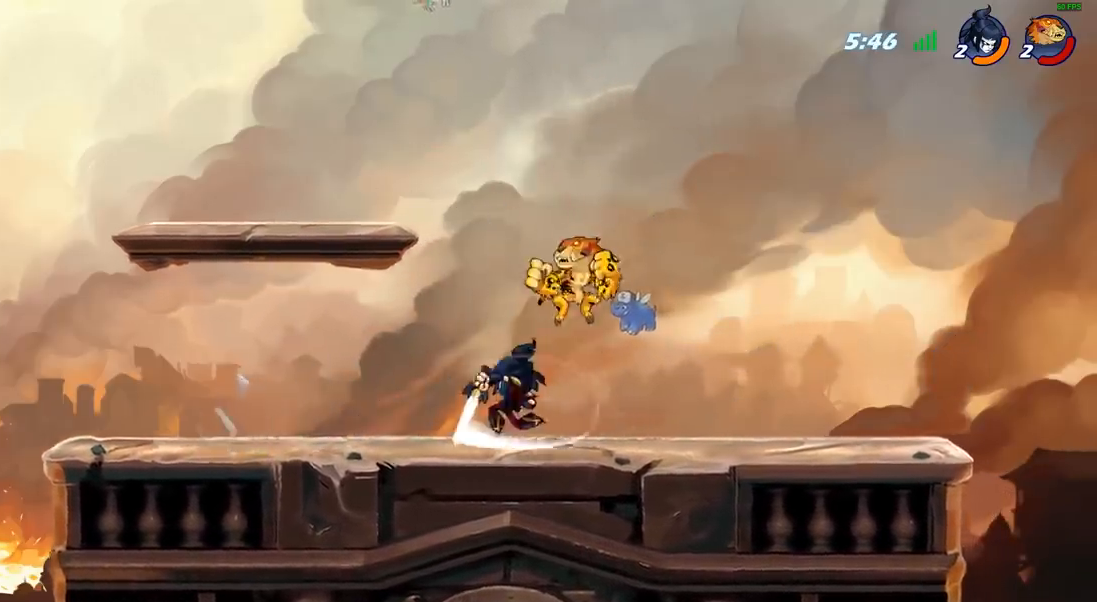
{"buttons": [], "left_stick": "right", "right_stick": "center", "events": [[117, "left_stick", "down"], [233, "left_stick", "right"], [350, "SQUARE", "down"], [433, "SQUARE", "up"]]}
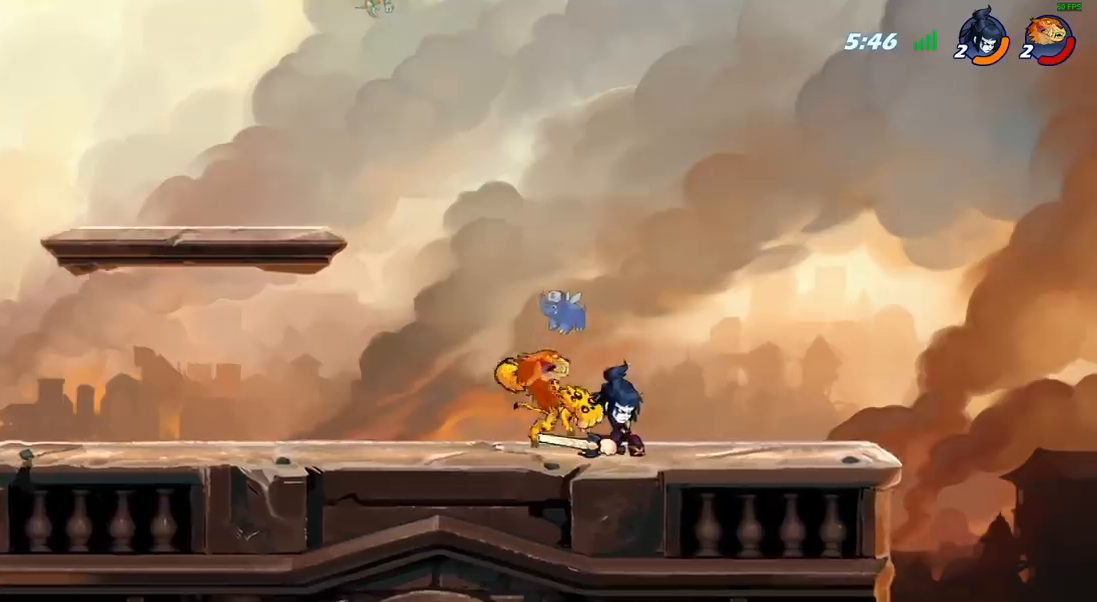
{"buttons": [], "left_stick": "left", "right_stick": "center", "events": [[317, "left_stick", "center"], [367, "left_stick", "left"]]}
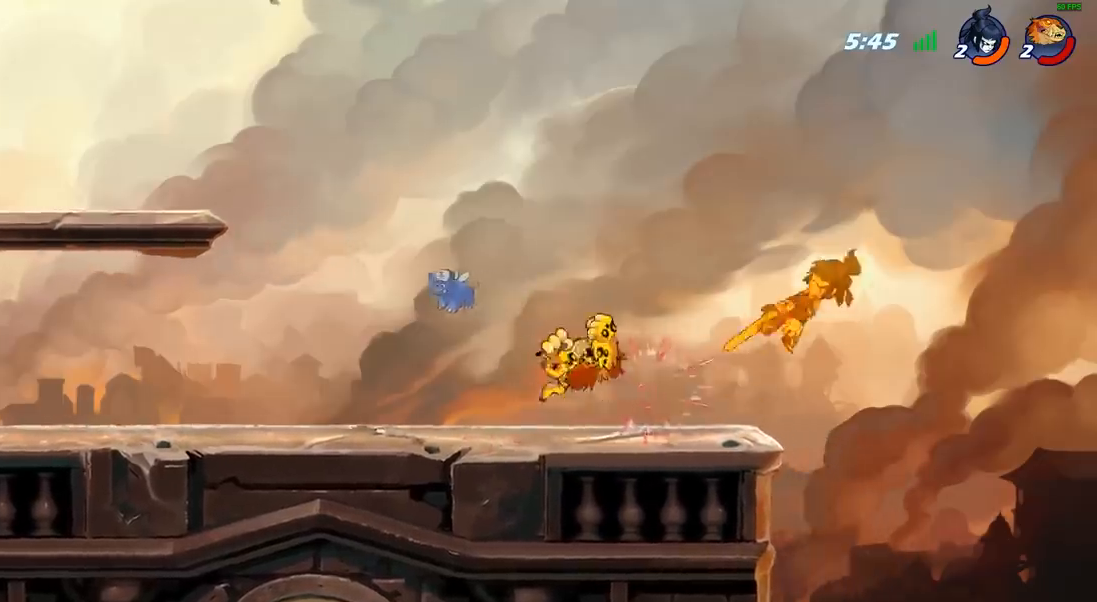
{"buttons": [], "left_stick": "down-right", "right_stick": "center", "events": [[150, "left_stick", "right"], [283, "R2", "down"], [383, "CIRCLE", "down"], [400, "R2", "up"], [400, "left_stick", "down"], [483, "CIRCLE", "up"], [500, "left_stick", "down-right"]]}
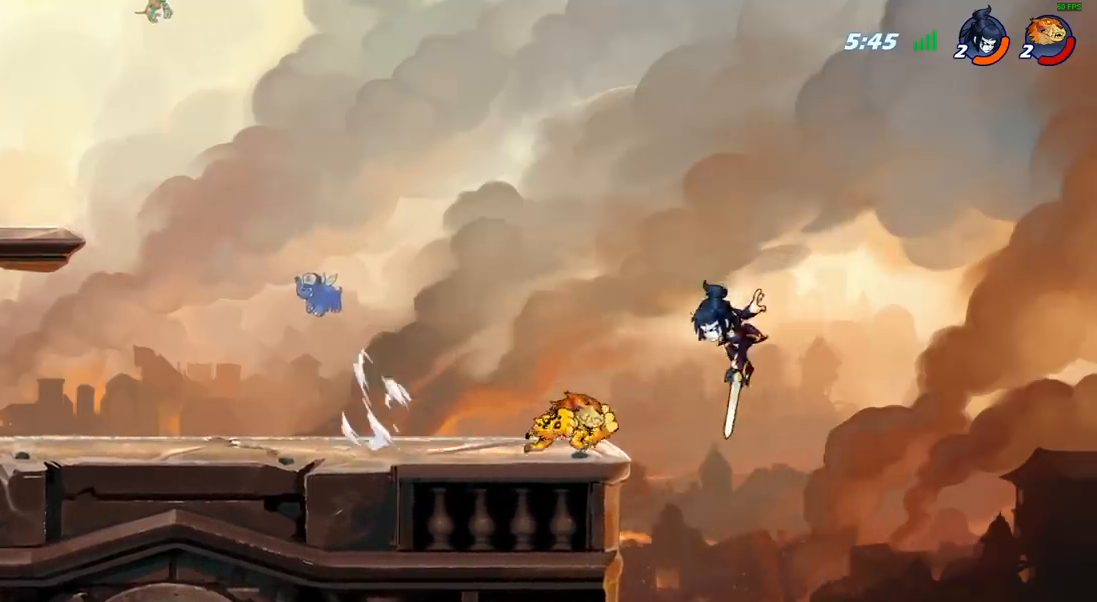
{"buttons": [], "left_stick": "right", "right_stick": "center", "events": [[183, "left_stick", "right"]]}
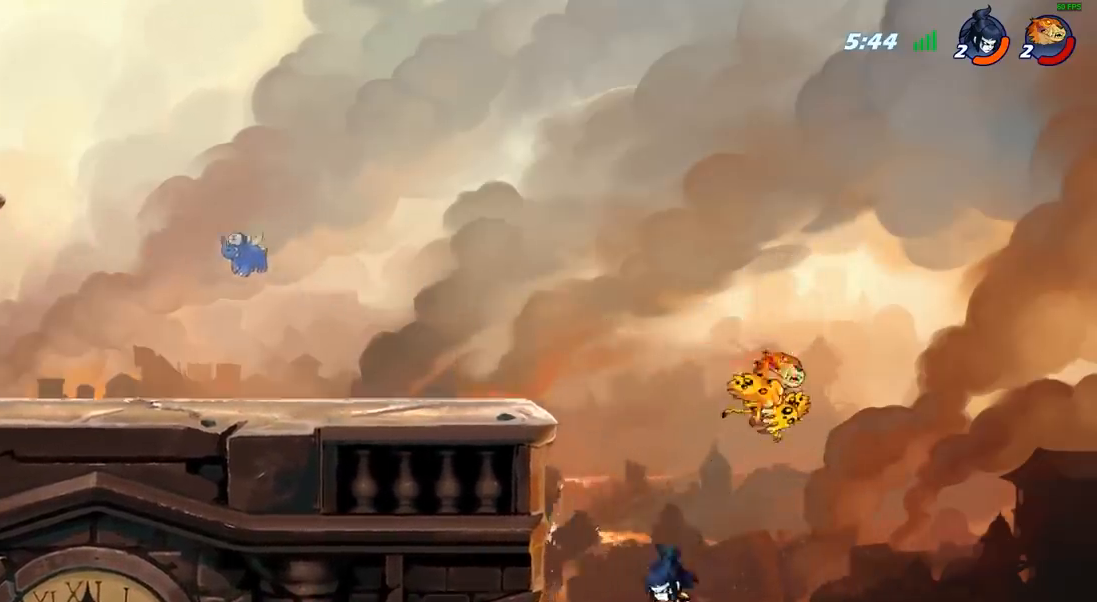
{"buttons": [], "left_stick": "left", "right_stick": "center", "events": [[117, "left_stick", "left"], [183, "left_stick", "down-left"], [350, "left_stick", "left"]]}
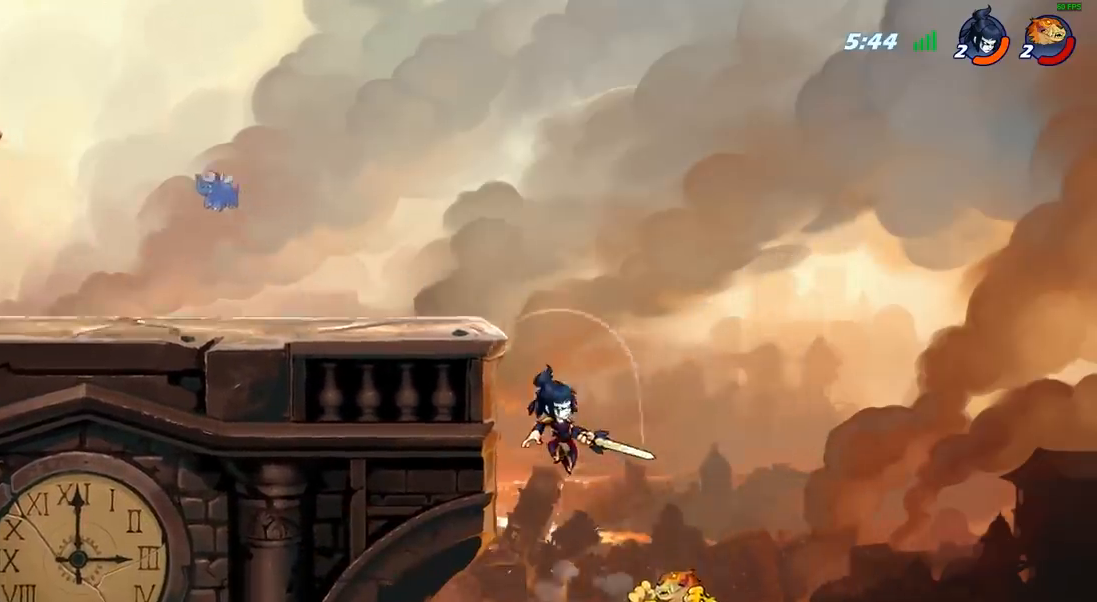
{"buttons": [], "left_stick": "up-right", "right_stick": "center", "events": [[67, "CROSS", "down"], [100, "left_stick", "up-left"], [150, "CIRCLE", "down"], [167, "CROSS", "up"], [250, "CIRCLE", "up"], [300, "left_stick", "up-right"]]}
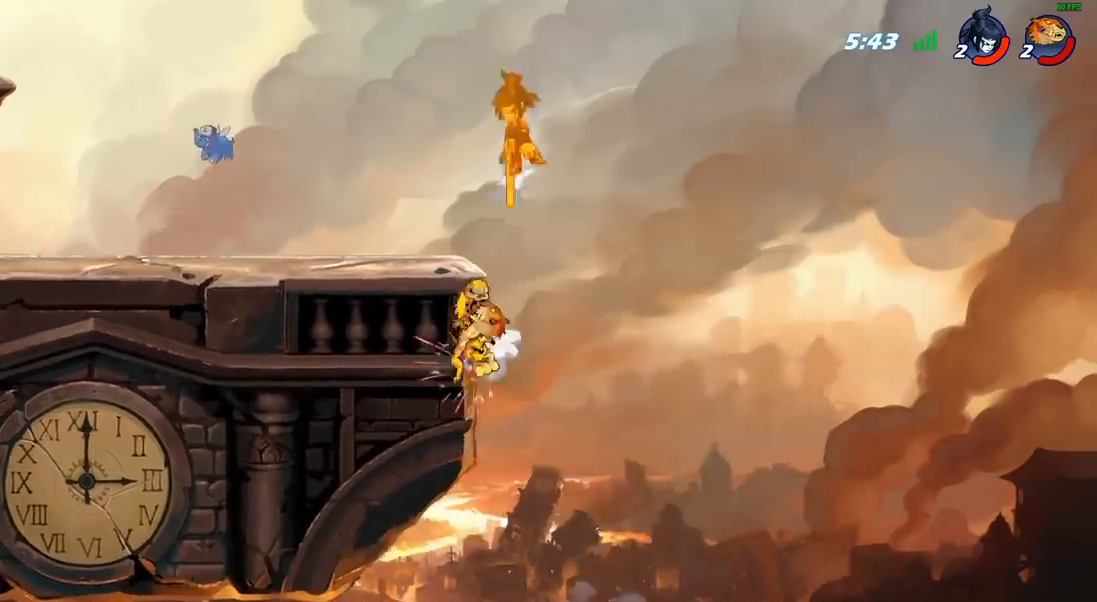
{"buttons": [], "left_stick": "up-left", "right_stick": "center", "events": [[33, "left_stick", "up"], [167, "left_stick", "up-left"], [217, "CROSS", "down"], [383, "CROSS", "up"]]}
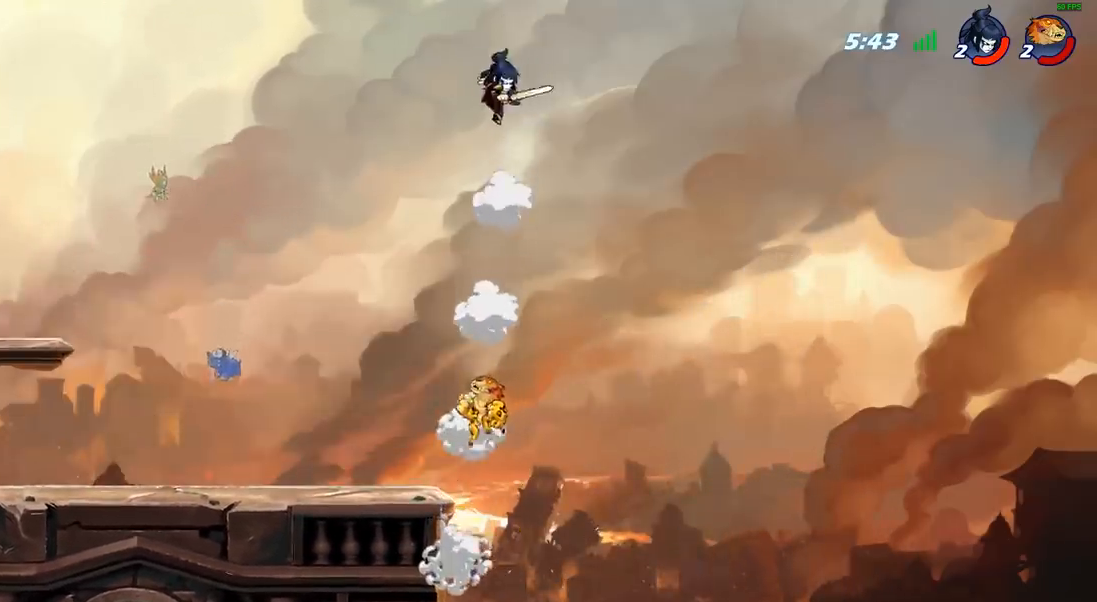
{"buttons": [], "left_stick": "center", "right_stick": "center", "events": [[150, "left_stick", "center"], [267, "R2", "down"], [317, "left_stick", "left"], [333, "CIRCLE", "down"], [367, "R2", "up"], [400, "CIRCLE", "up"], [450, "left_stick", "center"]]}
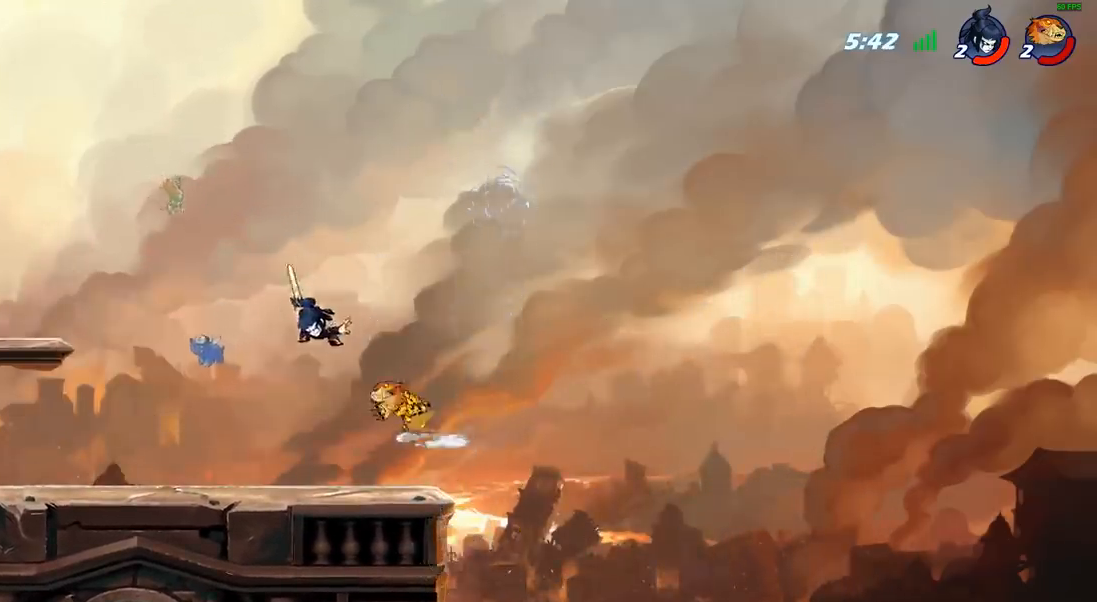
{"buttons": [], "left_stick": "up-left", "right_stick": "center", "events": [[100, "left_stick", "left"], [333, "left_stick", "center"], [467, "left_stick", "up-left"]]}
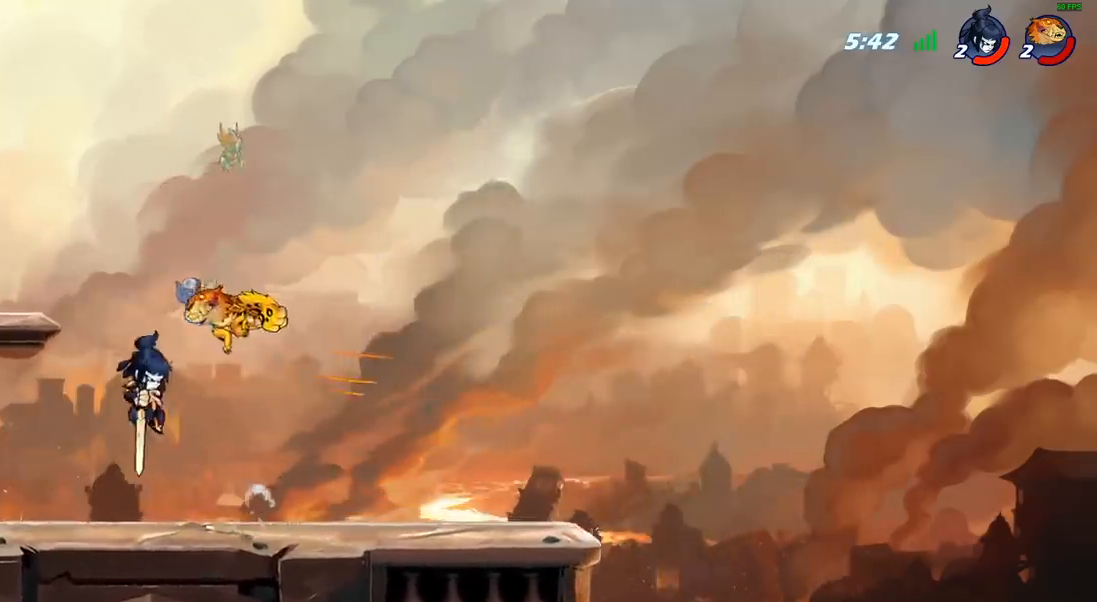
{"buttons": [], "left_stick": "down-right", "right_stick": "center", "events": [[167, "left_stick", "up-right"], [200, "CROSS", "down"], [333, "CROSS", "up"], [500, "left_stick", "down-right"]]}
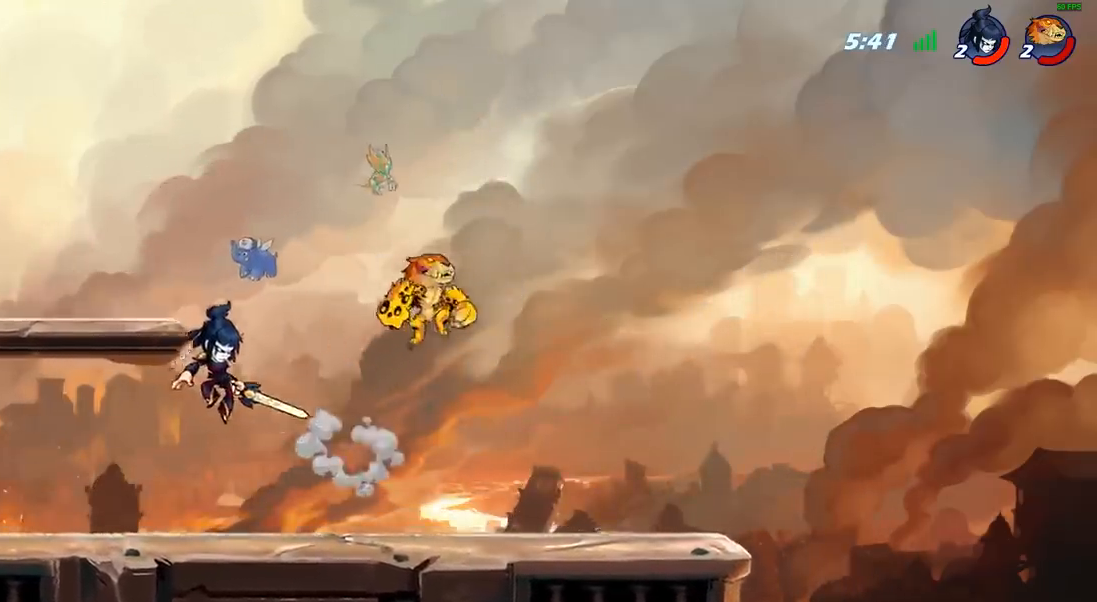
{"buttons": [], "left_stick": "center", "right_stick": "center", "events": [[50, "left_stick", "down"], [233, "left_stick", "left"], [300, "SQUARE", "down"], [383, "SQUARE", "up"], [417, "left_stick", "center"]]}
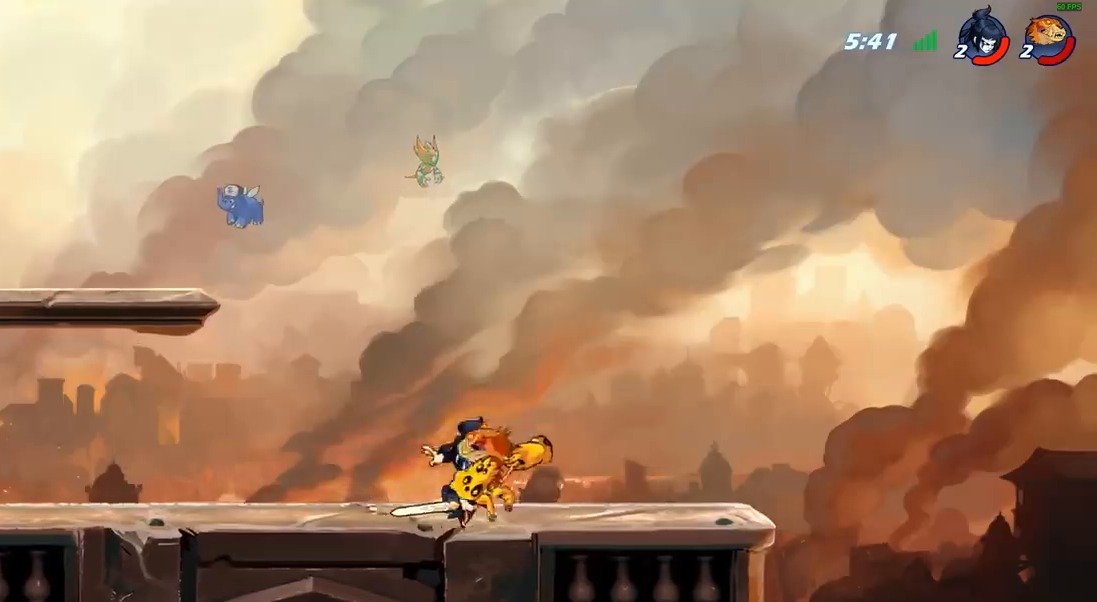
{"buttons": ["R2"], "left_stick": "left", "right_stick": "center", "events": [[33, "left_stick", "right"], [167, "left_stick", "up-left"], [217, "left_stick", "left"], [500, "R2", "down"]]}
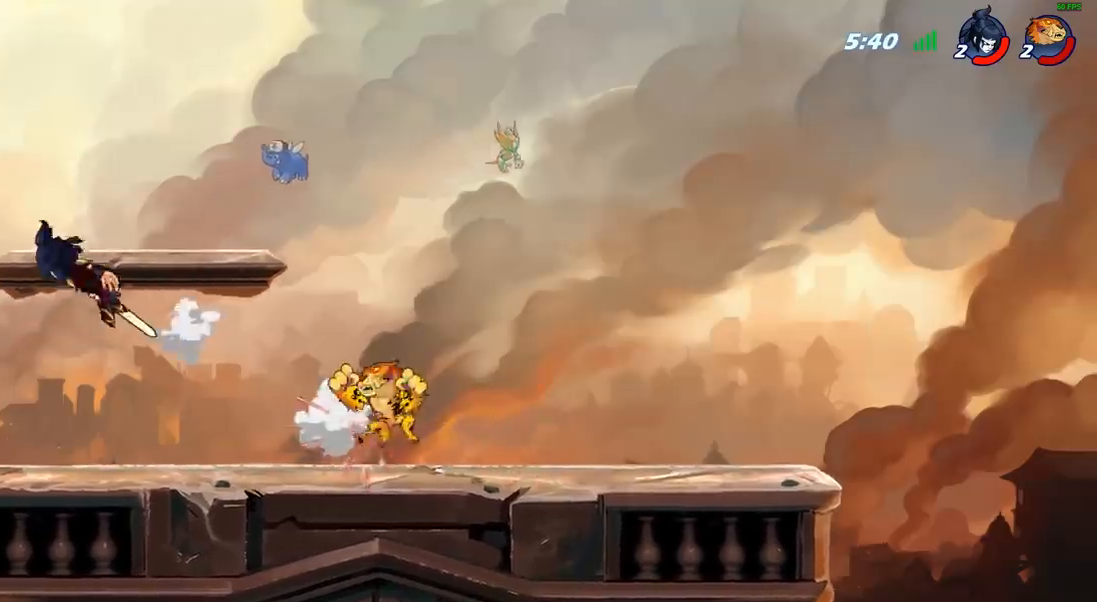
{"buttons": ["CIRCLE", "R2"], "left_stick": "down-left", "right_stick": "center", "events": [[183, "R2", "up"], [433, "R2", "down"], [450, "left_stick", "down-left"], [483, "CIRCLE", "down"]]}
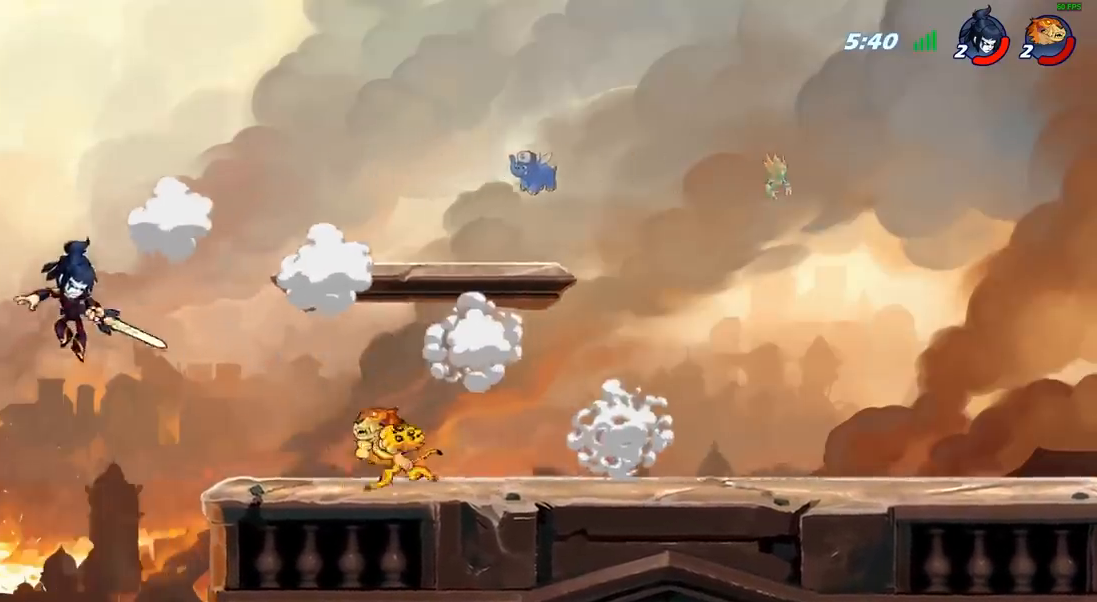
{"buttons": [], "left_stick": "down-left", "right_stick": "center", "events": [[50, "R2", "up"], [83, "CIRCLE", "up"]]}
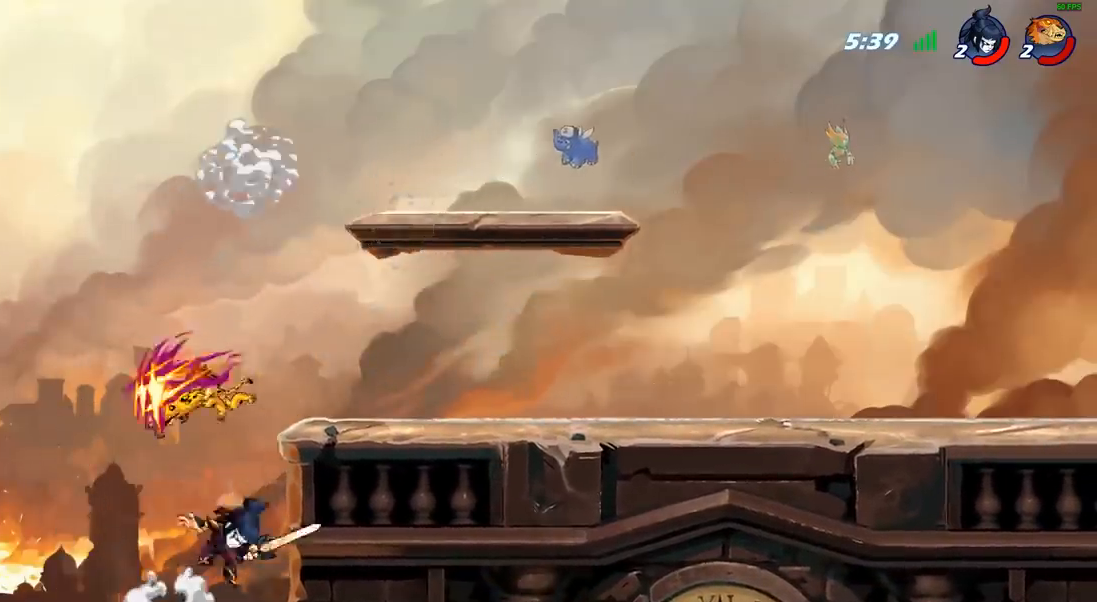
{"buttons": ["CROSS"], "left_stick": "right", "right_stick": "center", "events": [[267, "left_stick", "down-right"], [367, "left_stick", "right"], [417, "CROSS", "down"]]}
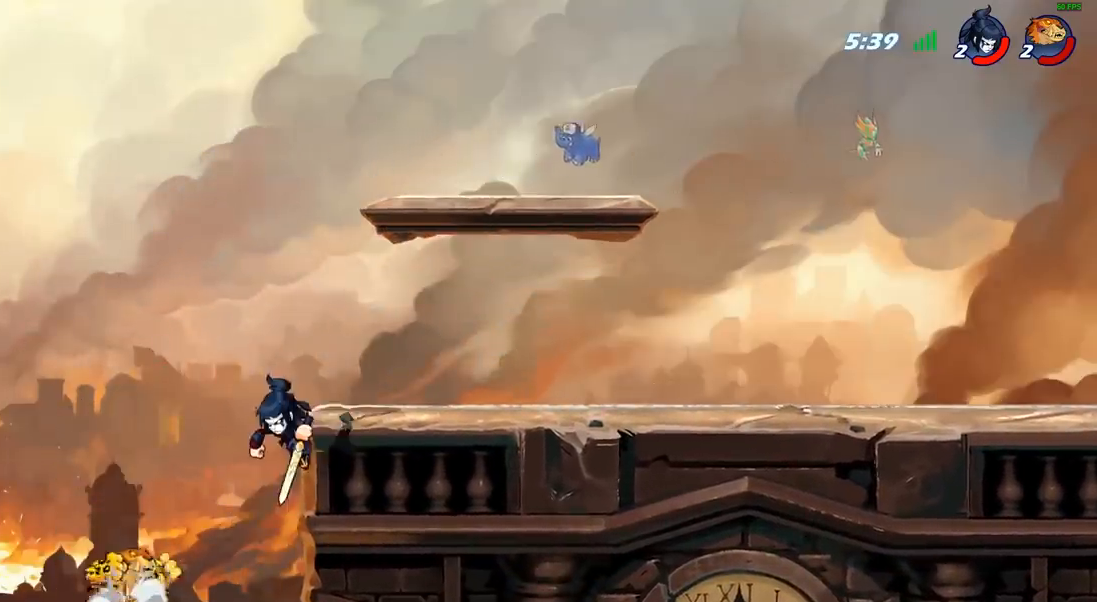
{"buttons": [], "left_stick": "right", "right_stick": "center", "events": [[67, "CIRCLE", "down"], [83, "CROSS", "up"], [183, "CIRCLE", "up"]]}
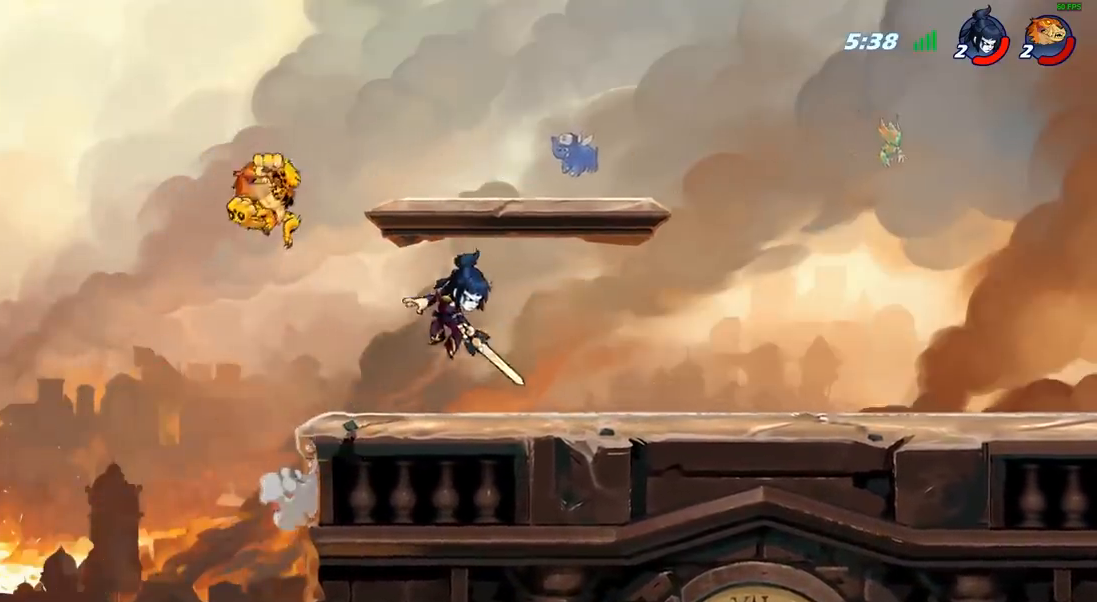
{"buttons": [], "left_stick": "down", "right_stick": "center", "events": [[33, "left_stick", "up-right"], [183, "CROSS", "down"], [200, "left_stick", "up"], [317, "CROSS", "up"], [350, "left_stick", "left"], [450, "left_stick", "down"]]}
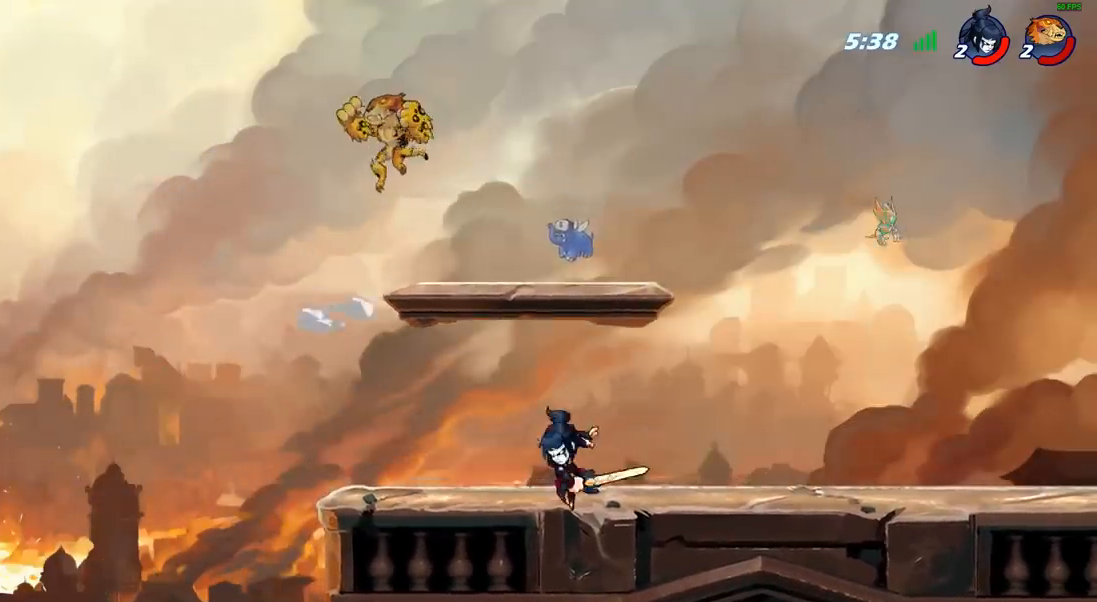
{"buttons": [], "left_stick": "up-left", "right_stick": "center", "events": [[33, "left_stick", "down-right"], [217, "left_stick", "down-left"], [333, "left_stick", "left"], [483, "left_stick", "up-left"]]}
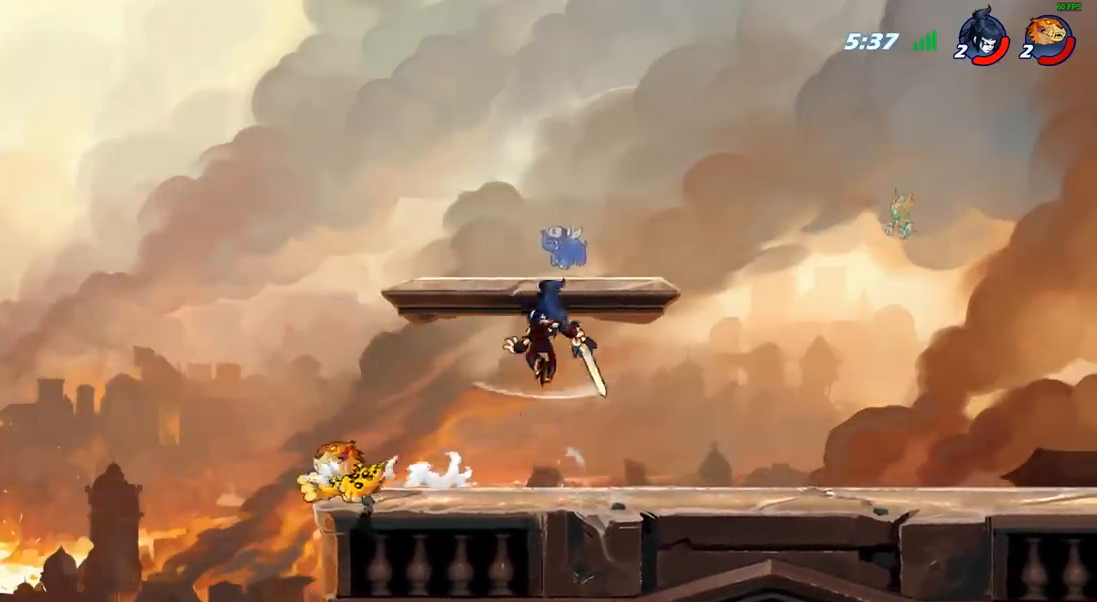
{"buttons": ["SQUARE"], "left_stick": "down-right", "right_stick": "center", "events": [[17, "left_stick", "left"], [33, "left_stick", "up-right"], [133, "left_stick", "right"], [183, "R2", "down"], [300, "R2", "up"], [300, "left_stick", "down-right"], [400, "SQUARE", "down"]]}
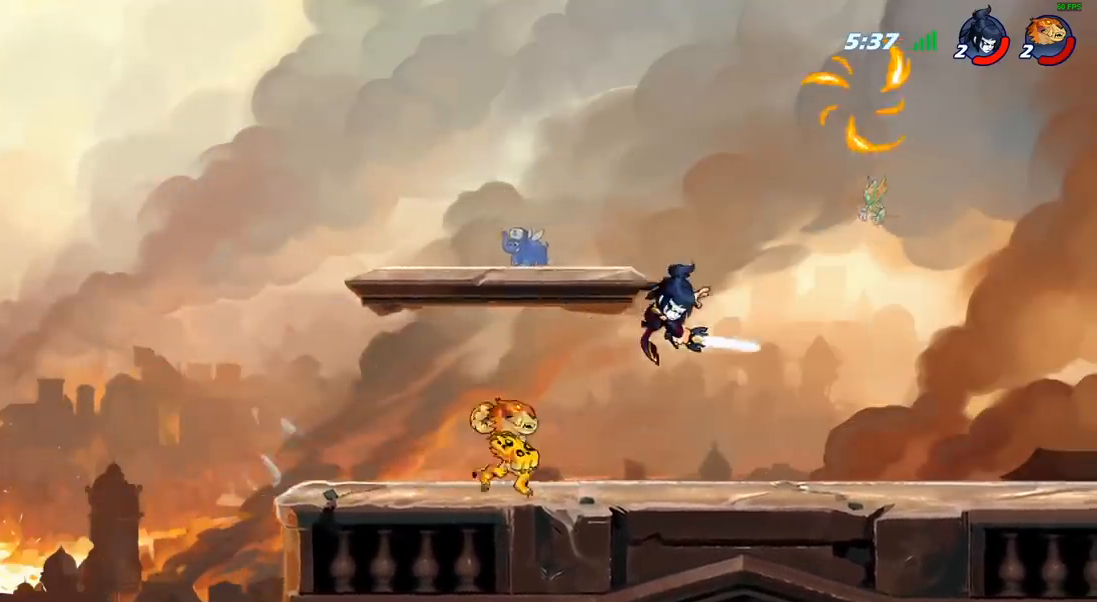
{"buttons": [], "left_stick": "right", "right_stick": "center", "events": [[17, "SQUARE", "up"], [33, "left_stick", "right"], [183, "left_stick", "center"], [317, "left_stick", "right"]]}
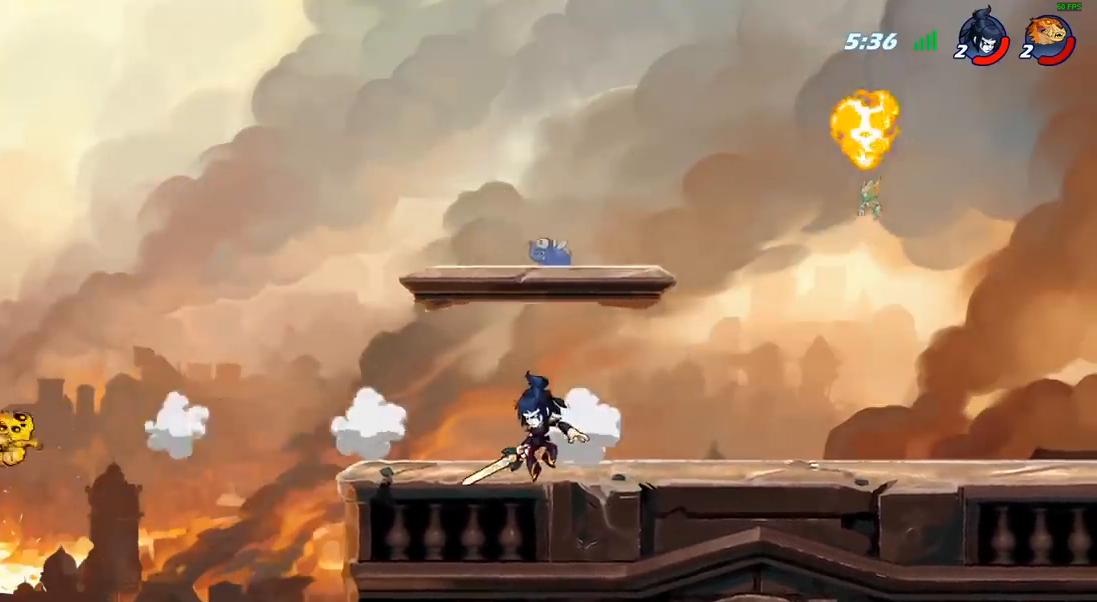
{"buttons": ["SQUARE"], "left_stick": "right", "right_stick": "center", "events": [[83, "R2", "down"], [183, "R2", "up"], [267, "R2", "down"], [383, "R2", "up"], [500, "SQUARE", "down"]]}
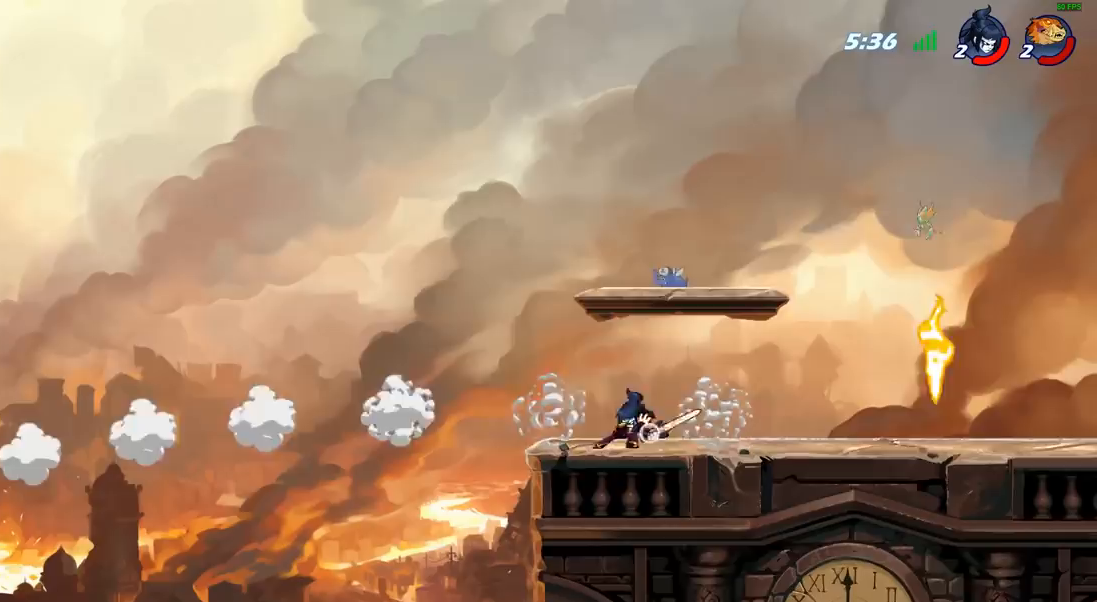
{"buttons": [], "left_stick": "right", "right_stick": "center", "events": [[117, "SQUARE", "up"]]}
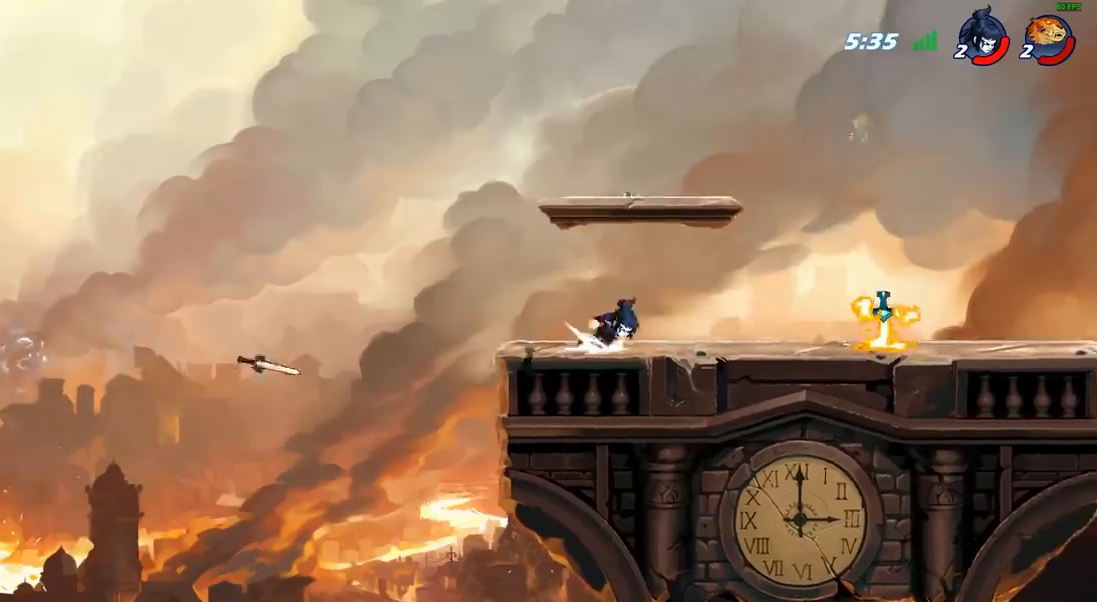
{"buttons": ["CIRCLE"], "left_stick": "up-right", "right_stick": "center", "events": [[250, "CROSS", "down"], [350, "left_stick", "up-right"], [367, "CROSS", "up"], [400, "CIRCLE", "down"]]}
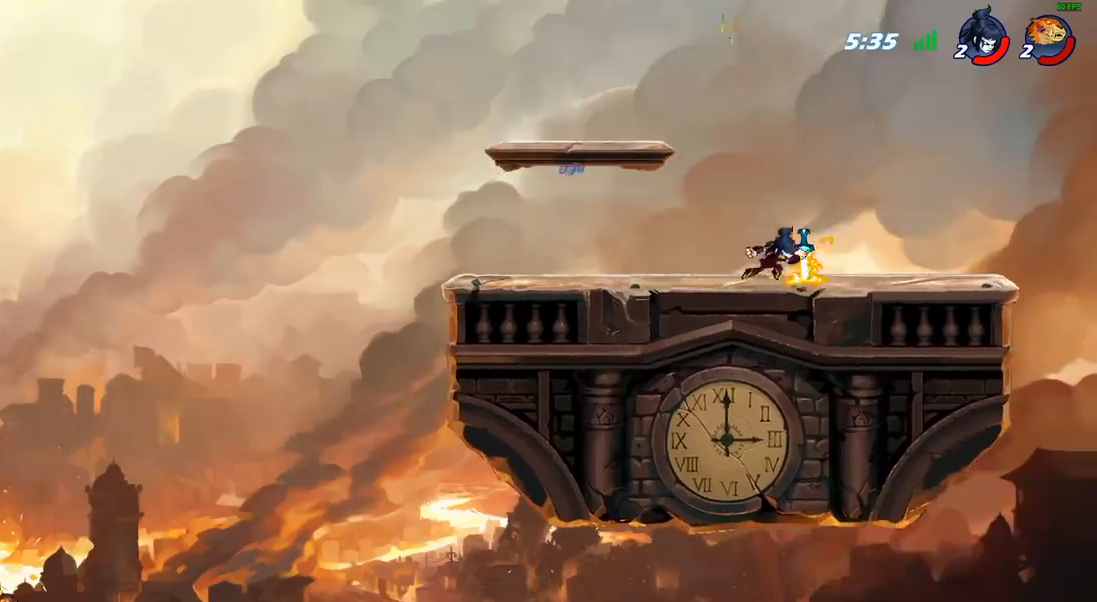
{"buttons": [], "left_stick": "up-right", "right_stick": "center", "events": [[67, "CIRCLE", "up"]]}
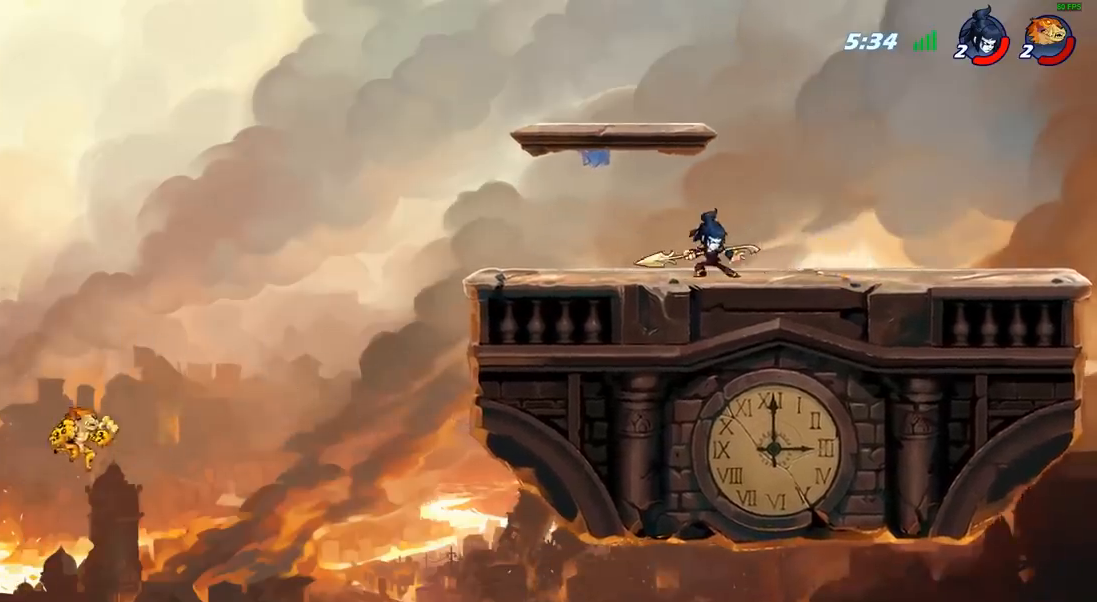
{"buttons": ["CROSS"], "left_stick": "up-left", "right_stick": "center", "events": [[50, "CROSS", "down"], [233, "CROSS", "up"], [317, "CROSS", "down"], [483, "left_stick", "up-left"]]}
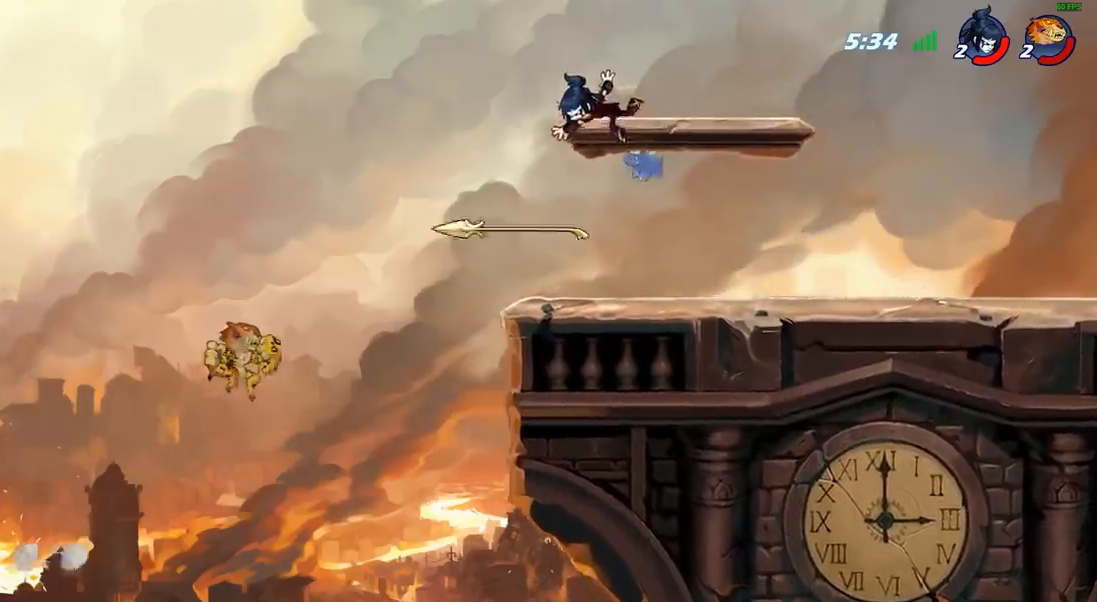
{"buttons": [], "left_stick": "right", "right_stick": "center", "events": [[100, "CROSS", "up"], [200, "R2", "down"], [200, "left_stick", "up"], [383, "left_stick", "right"], [417, "R2", "up"]]}
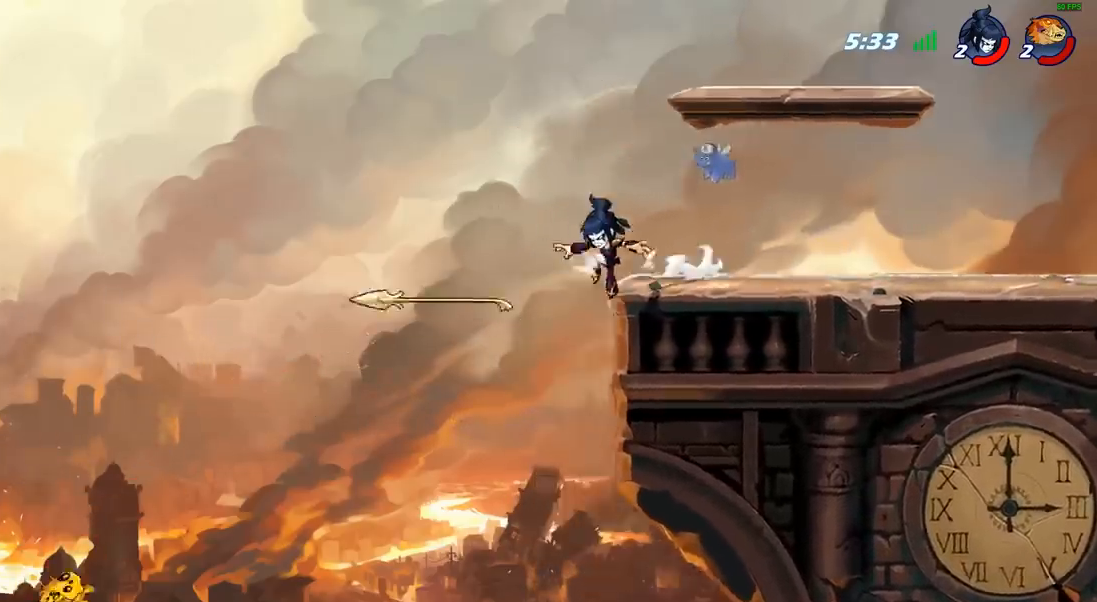
{"buttons": [], "left_stick": "up-left", "right_stick": "center", "events": [[150, "CROSS", "down"], [267, "CROSS", "up"], [367, "CROSS", "down"], [483, "left_stick", "up-left"], [500, "CROSS", "up"]]}
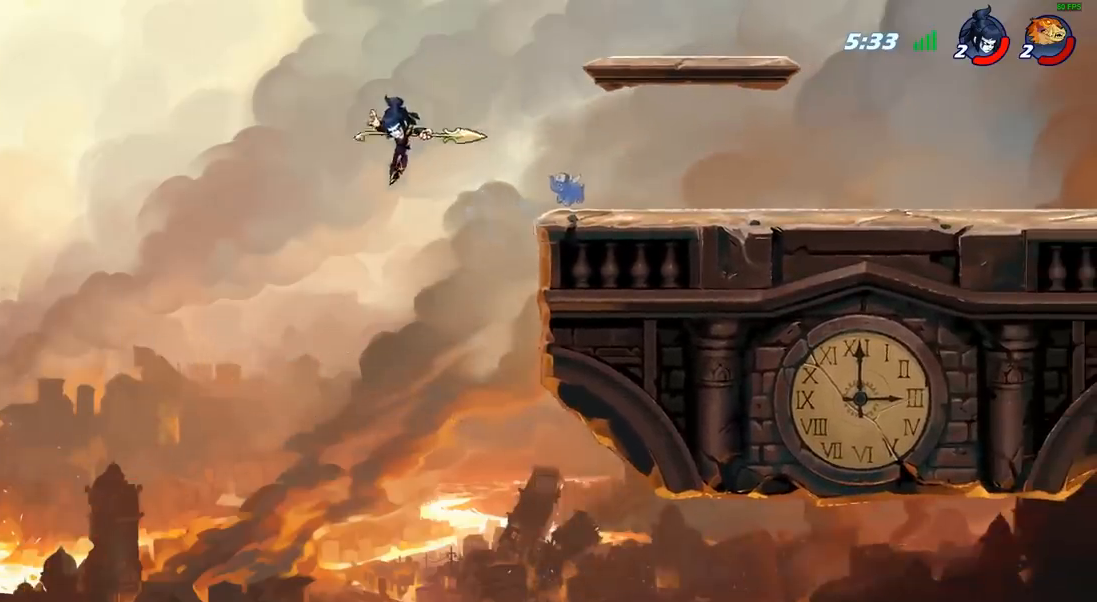
{"buttons": [], "left_stick": "up-left", "right_stick": "center", "events": [[333, "SQUARE", "down"], [433, "SQUARE", "up"]]}